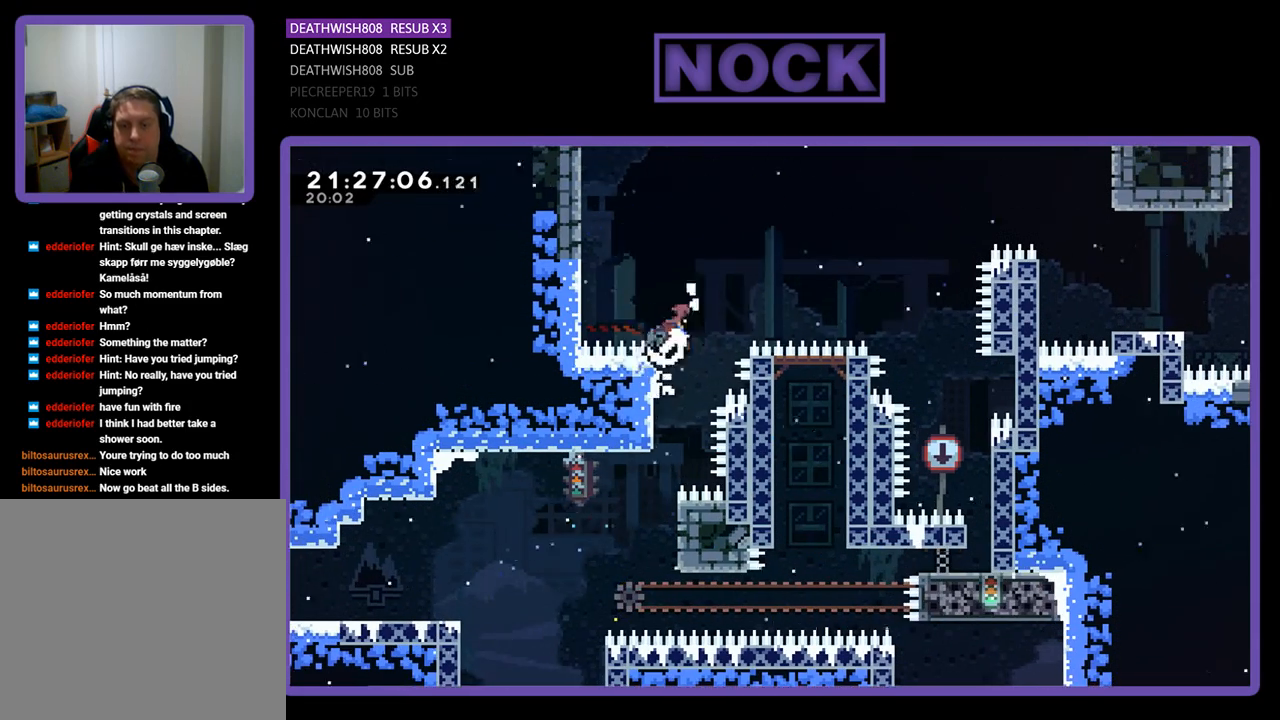
Gameplay with a controller (PlayStation layout); each line is a JSON object with the inputs held at the frame after it. "events" lists button and stick changes between this image and that frame as [ms after this image, input, new state], when the widget could be followed in between.
{"buttons": ["CROSS", "CIRCLE", "R2", "DPAD_RIGHT"], "left_stick": "center", "right_stick": "center", "events": [[500, "DPAD_UP", "up"]]}
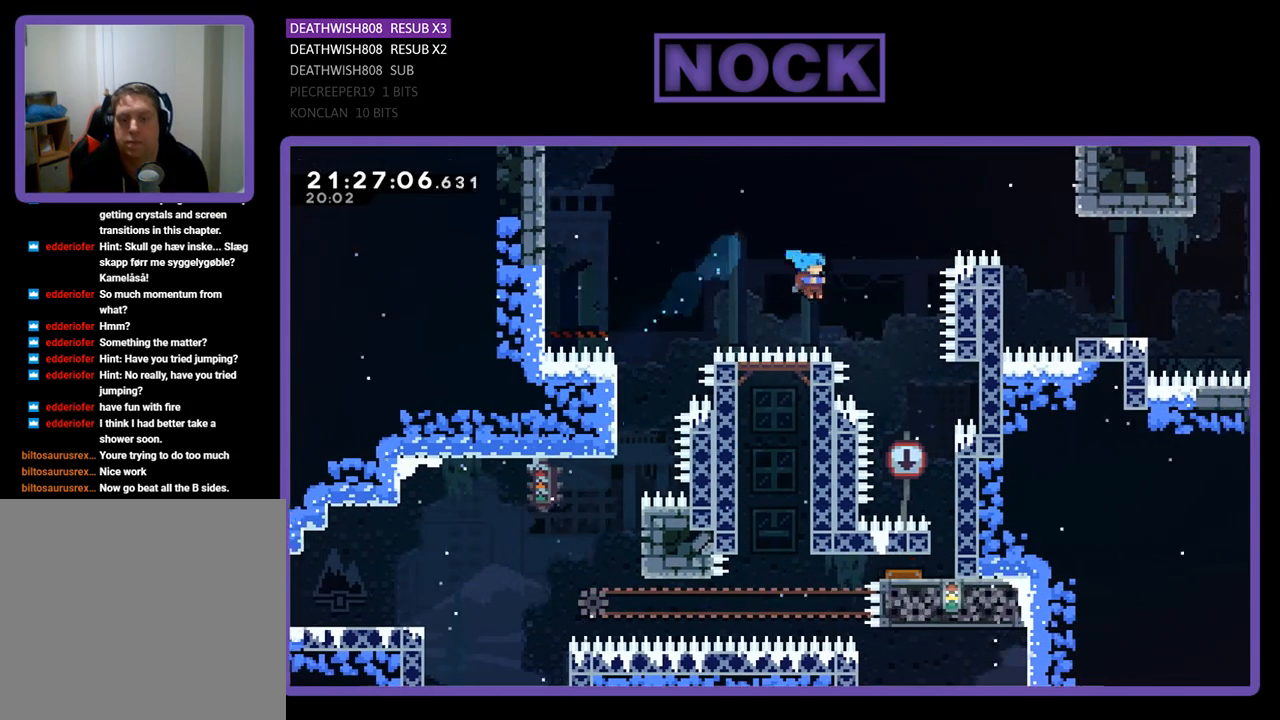
{"buttons": [], "left_stick": "center", "right_stick": "center", "events": [[400, "CROSS", "up"], [433, "R2", "up"], [467, "CIRCLE", "up"], [467, "DPAD_RIGHT", "up"]]}
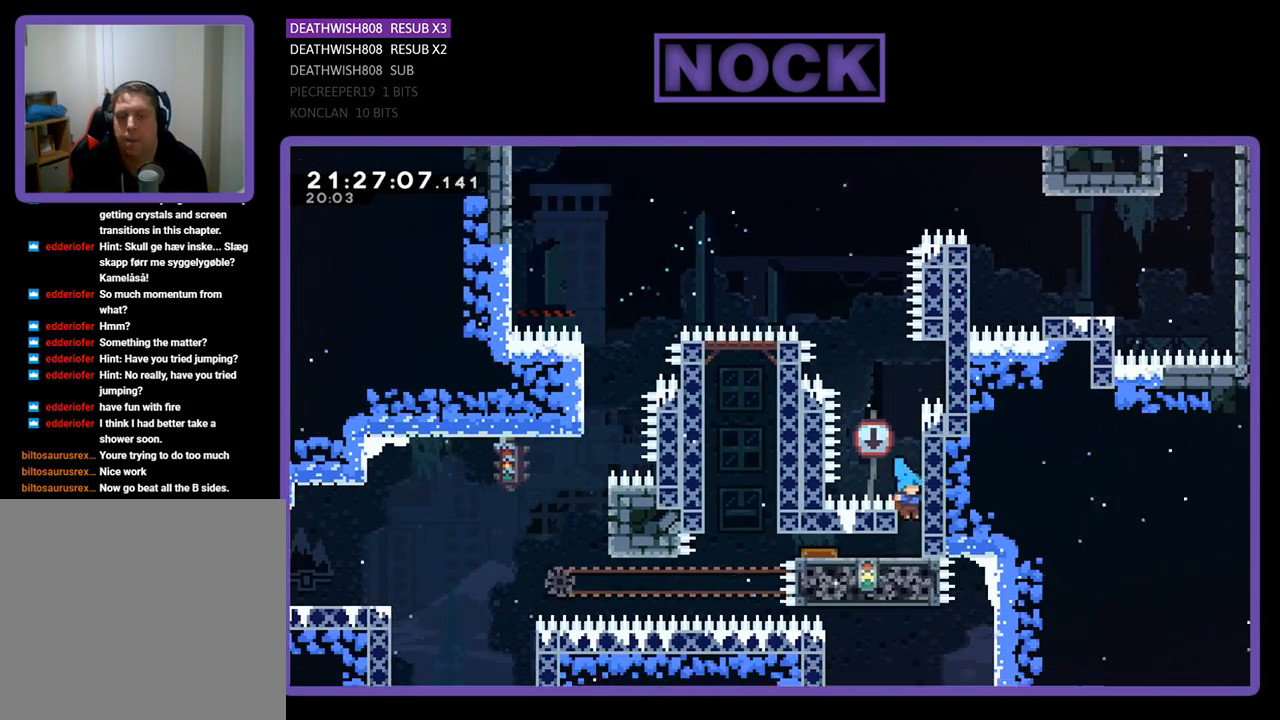
{"buttons": ["DPAD_LEFT"], "left_stick": "center", "right_stick": "center", "events": [[267, "DPAD_LEFT", "down"], [400, "CIRCLE", "down"], [467, "CIRCLE", "up"]]}
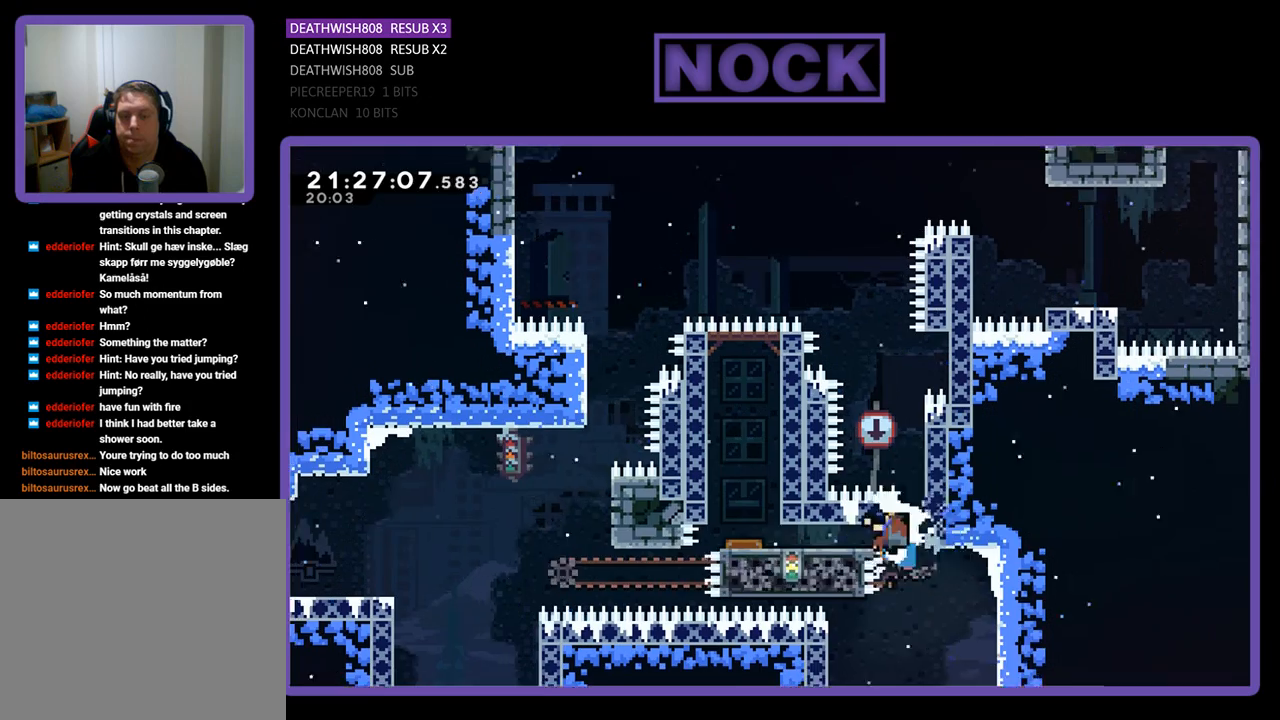
{"buttons": [], "left_stick": "center", "right_stick": "center", "events": [[433, "DPAD_LEFT", "up"]]}
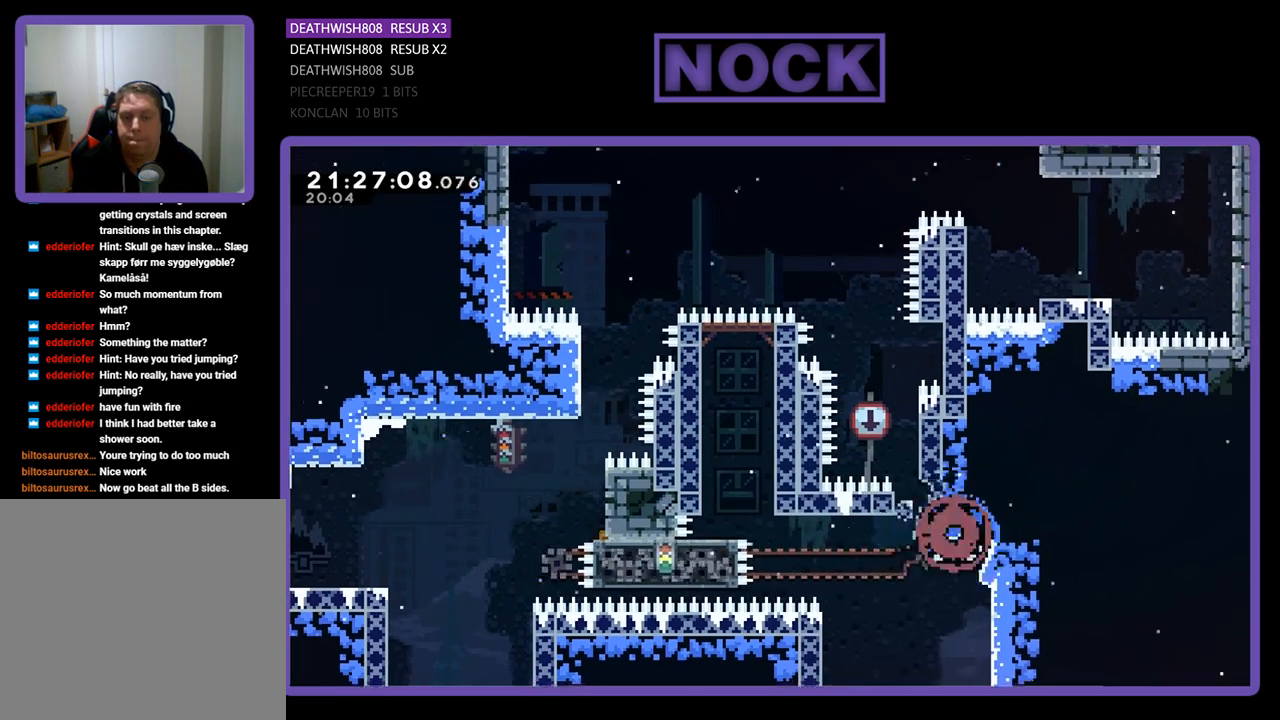
{"buttons": [], "left_stick": "center", "right_stick": "center", "events": []}
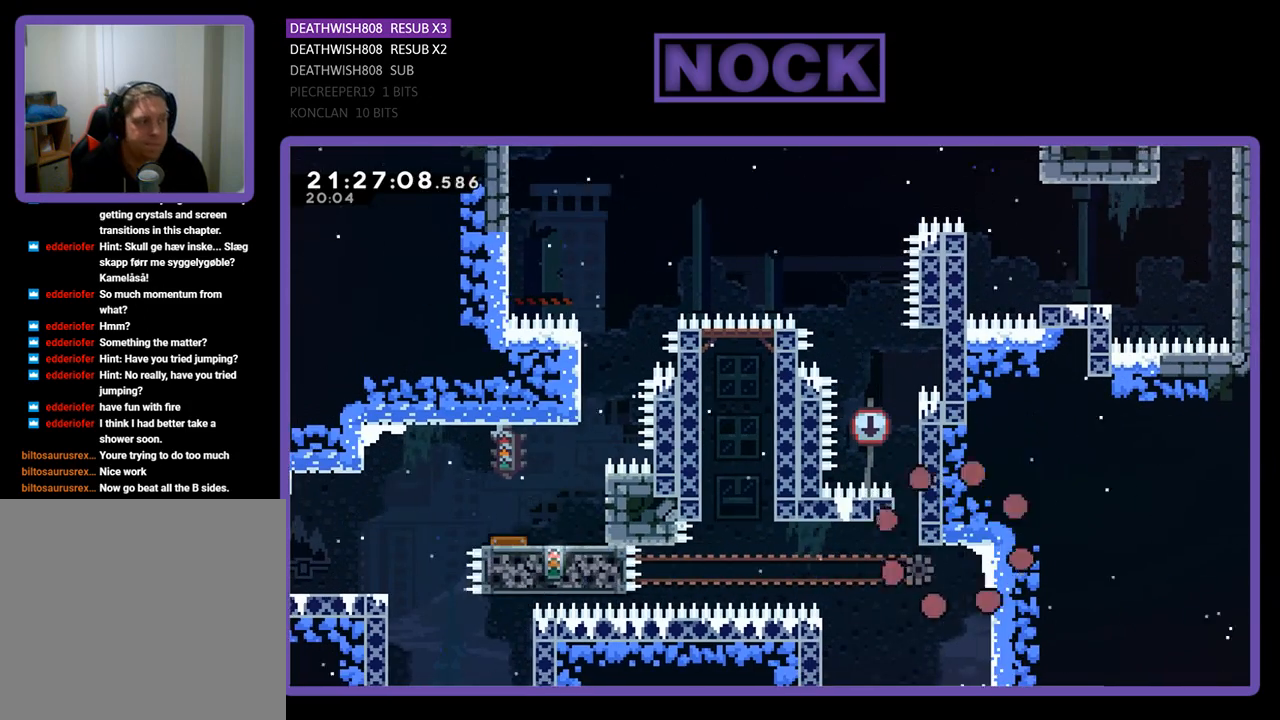
{"buttons": [], "left_stick": "center", "right_stick": "center", "events": []}
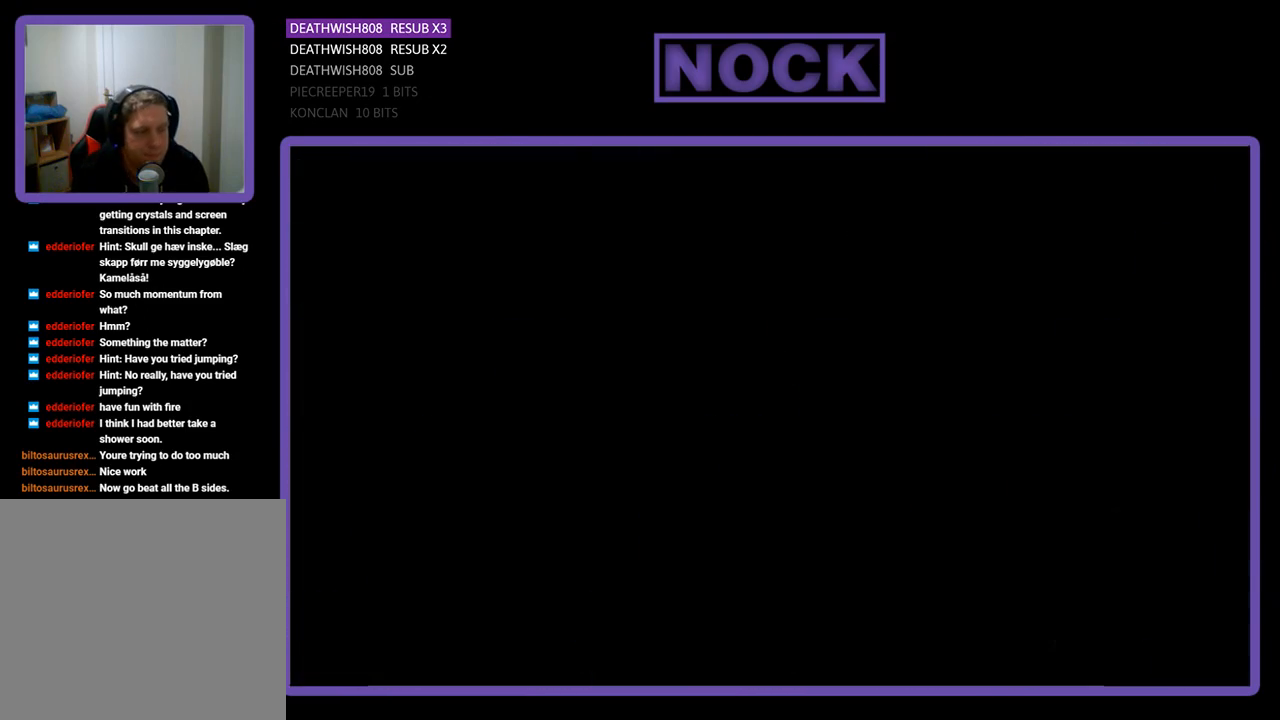
{"buttons": ["DPAD_RIGHT"], "left_stick": "center", "right_stick": "center", "events": [[133, "DPAD_RIGHT", "down"]]}
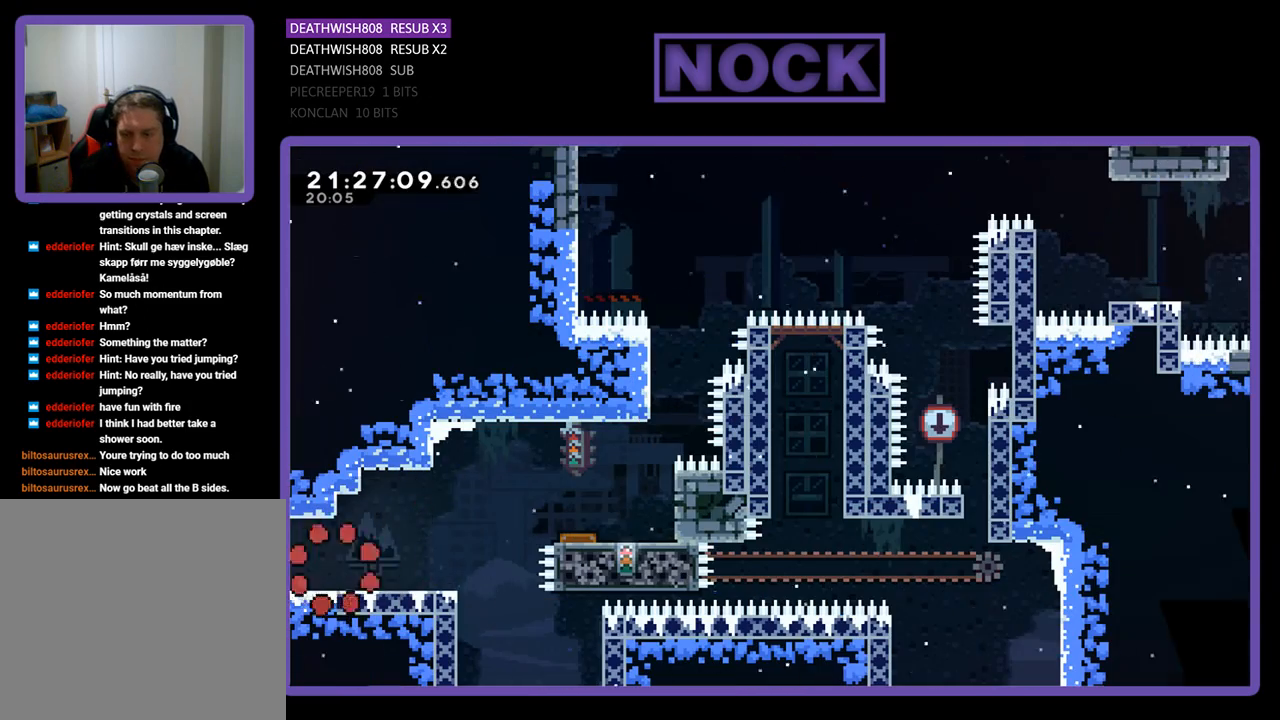
{"buttons": ["DPAD_RIGHT"], "left_stick": "center", "right_stick": "center", "events": []}
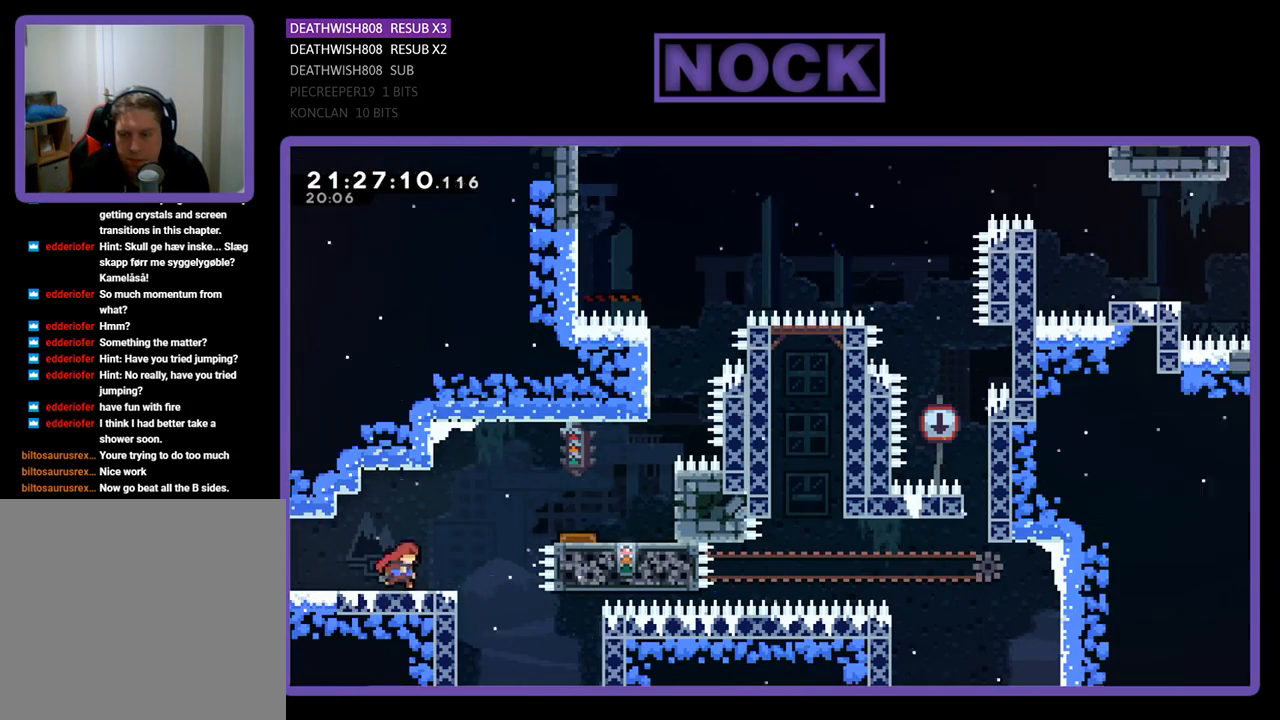
{"buttons": ["CIRCLE", "DPAD_RIGHT"], "left_stick": "center", "right_stick": "center", "events": [[67, "CROSS", "down"], [233, "CROSS", "up"], [333, "CIRCLE", "down"]]}
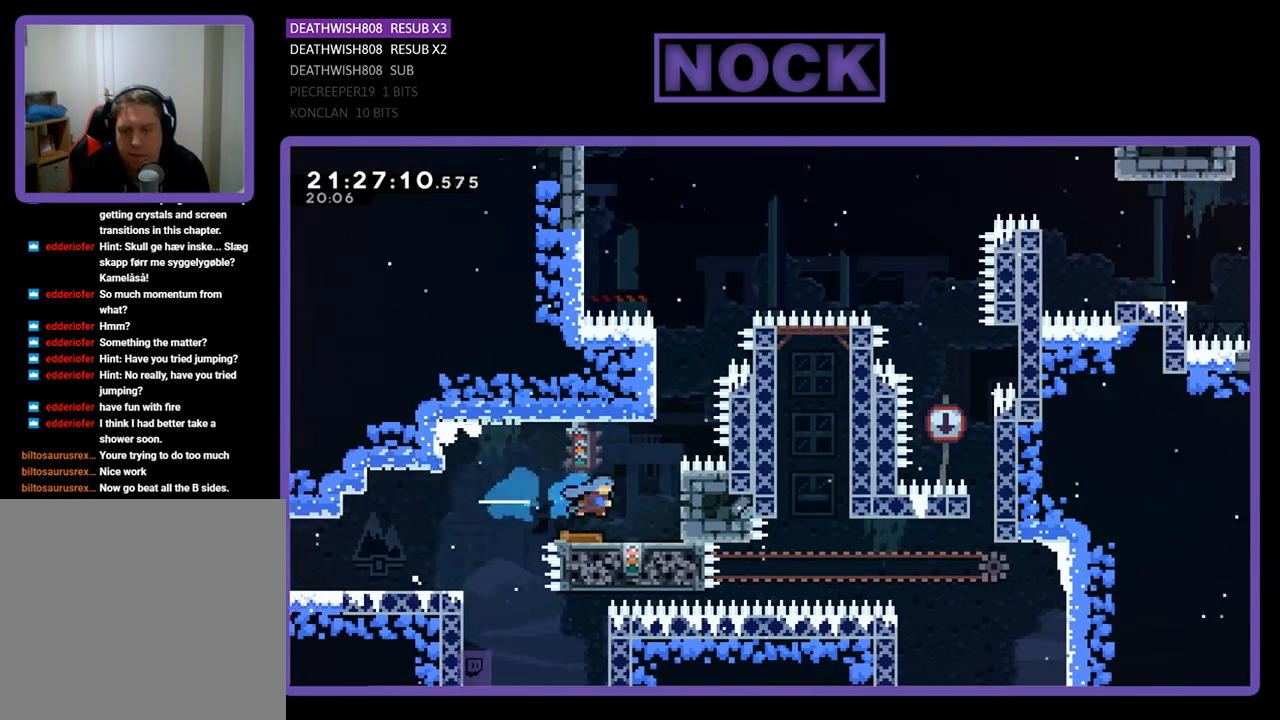
{"buttons": [], "left_stick": "center", "right_stick": "center", "events": [[100, "CIRCLE", "up"], [233, "DPAD_RIGHT", "up"]]}
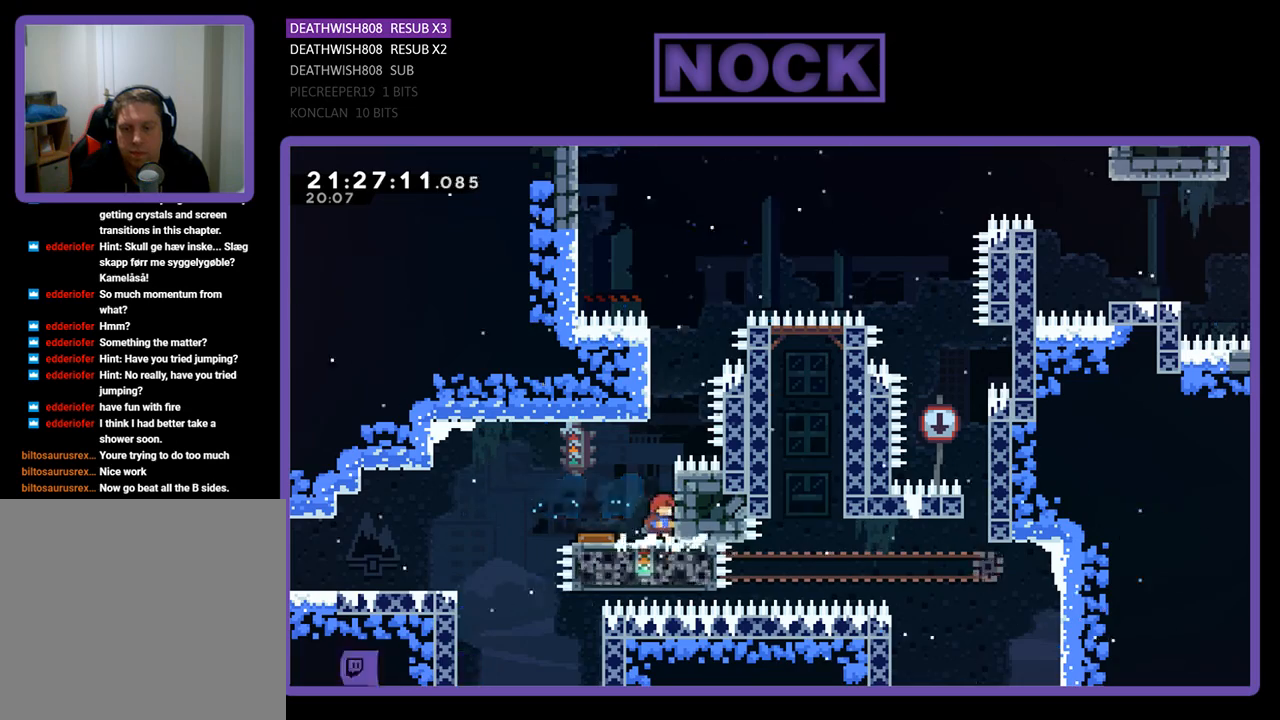
{"buttons": ["R2", "DPAD_UP"], "left_stick": "center", "right_stick": "center", "events": [[400, "DPAD_UP", "down"], [467, "R2", "down"]]}
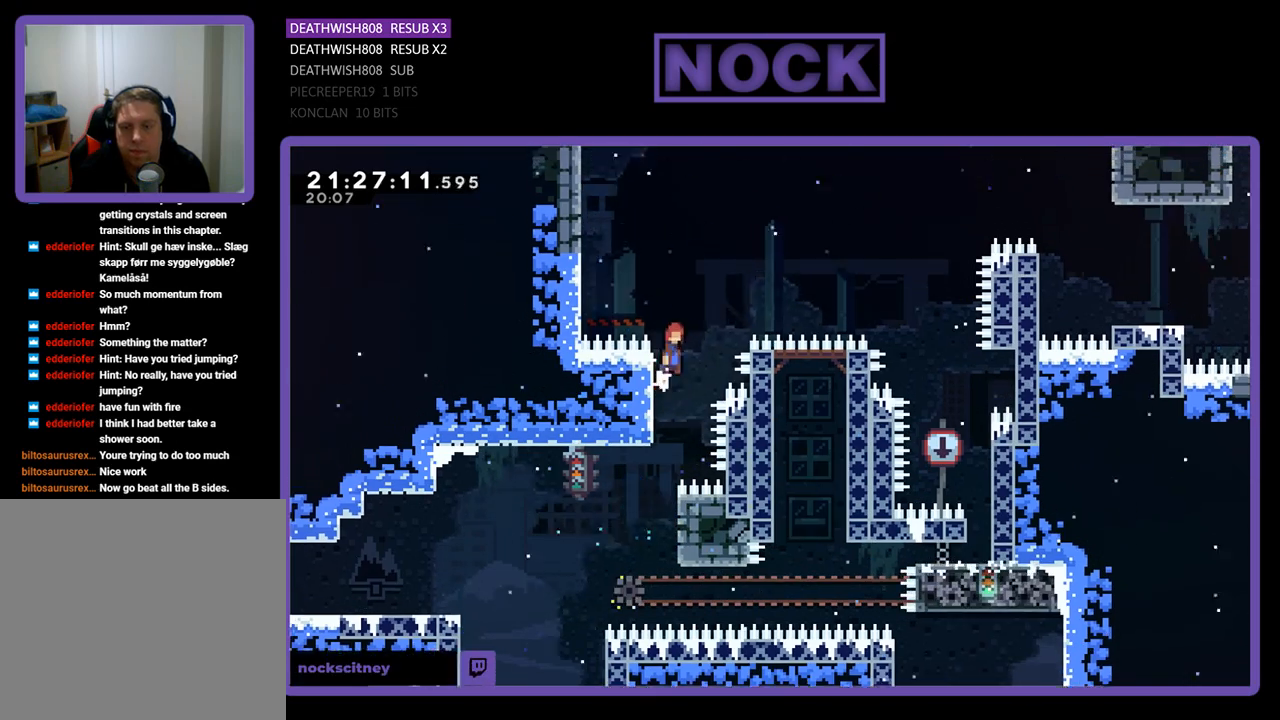
{"buttons": ["CROSS", "CIRCLE", "R2", "DPAD_RIGHT"], "left_stick": "center", "right_stick": "center", "events": [[33, "CROSS", "down"], [33, "DPAD_RIGHT", "down"], [100, "CIRCLE", "down"], [467, "DPAD_UP", "up"]]}
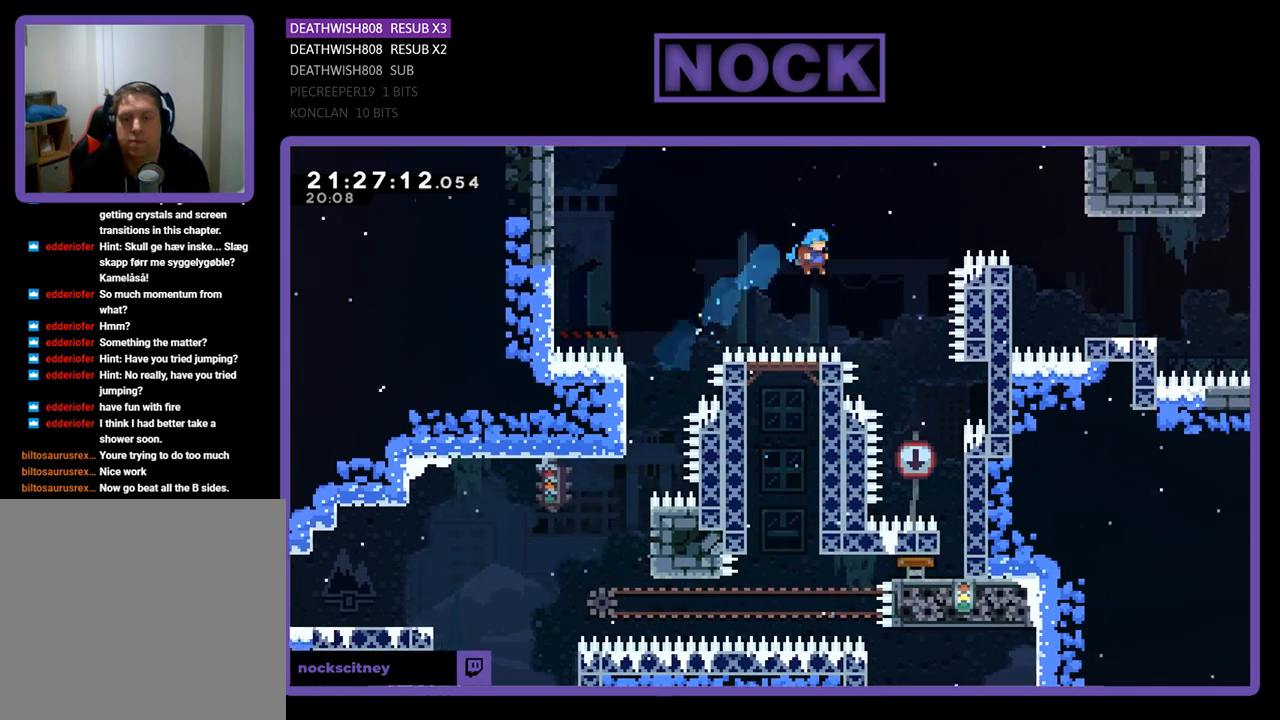
{"buttons": ["CIRCLE", "R2", "DPAD_RIGHT"], "left_stick": "center", "right_stick": "center", "events": [[500, "CROSS", "up"]]}
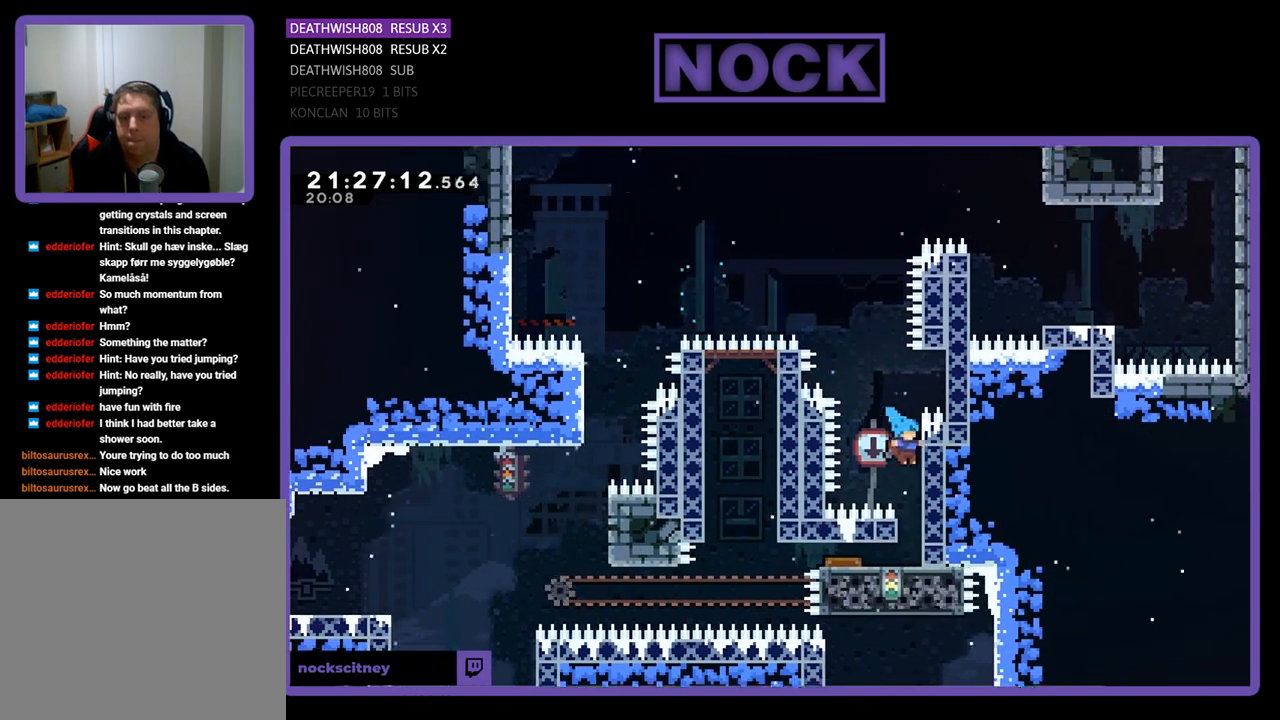
{"buttons": ["CIRCLE", "DPAD_DOWN", "DPAD_LEFT"], "left_stick": "center", "right_stick": "center", "events": [[33, "CIRCLE", "up"], [33, "DPAD_RIGHT", "up"], [33, "R2", "up"], [333, "DPAD_DOWN", "down"], [367, "DPAD_LEFT", "down"], [433, "CIRCLE", "down"]]}
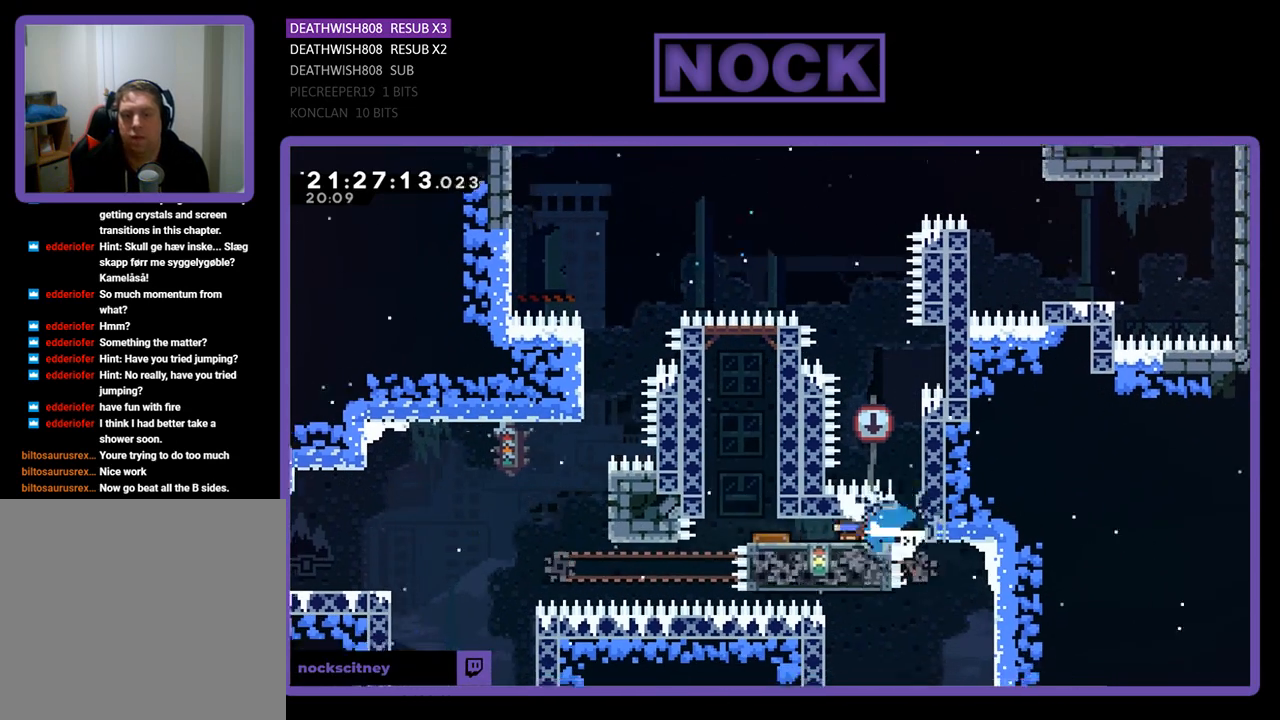
{"buttons": [], "left_stick": "center", "right_stick": "center", "events": [[133, "CIRCLE", "up"], [167, "DPAD_DOWN", "up"], [200, "DPAD_LEFT", "up"]]}
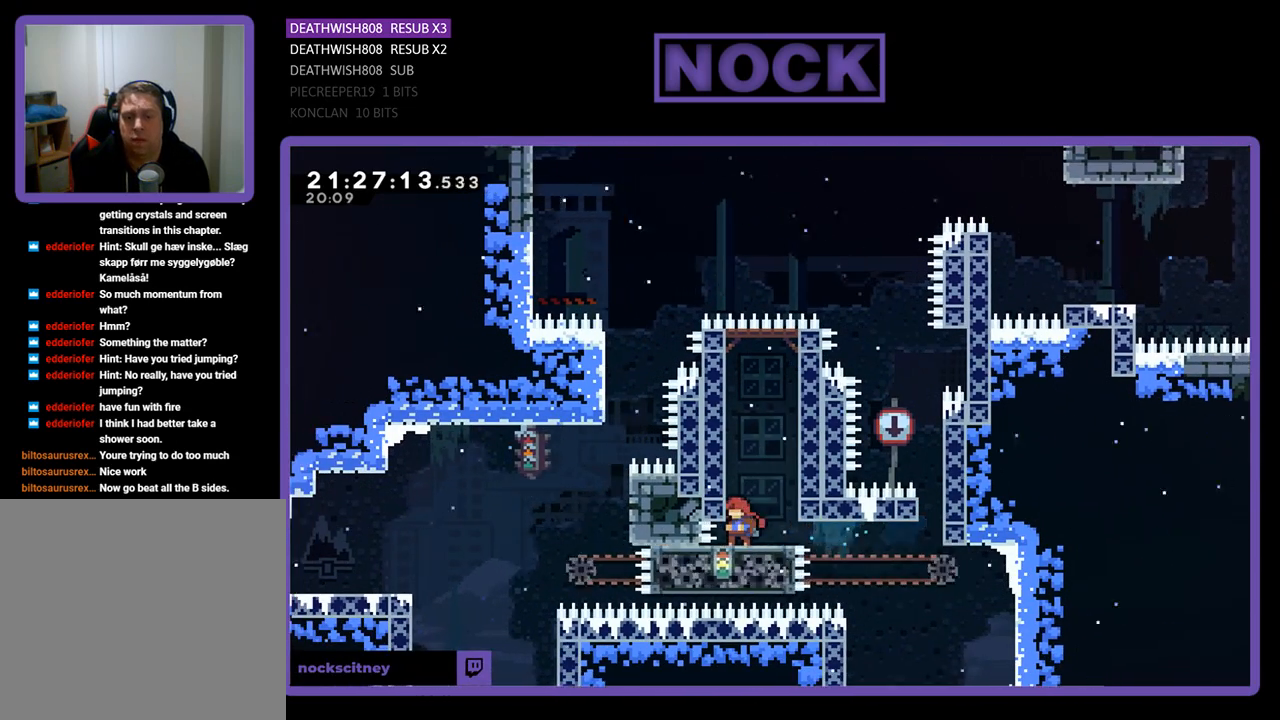
{"buttons": ["CROSS"], "left_stick": "center", "right_stick": "center", "events": [[467, "CROSS", "down"]]}
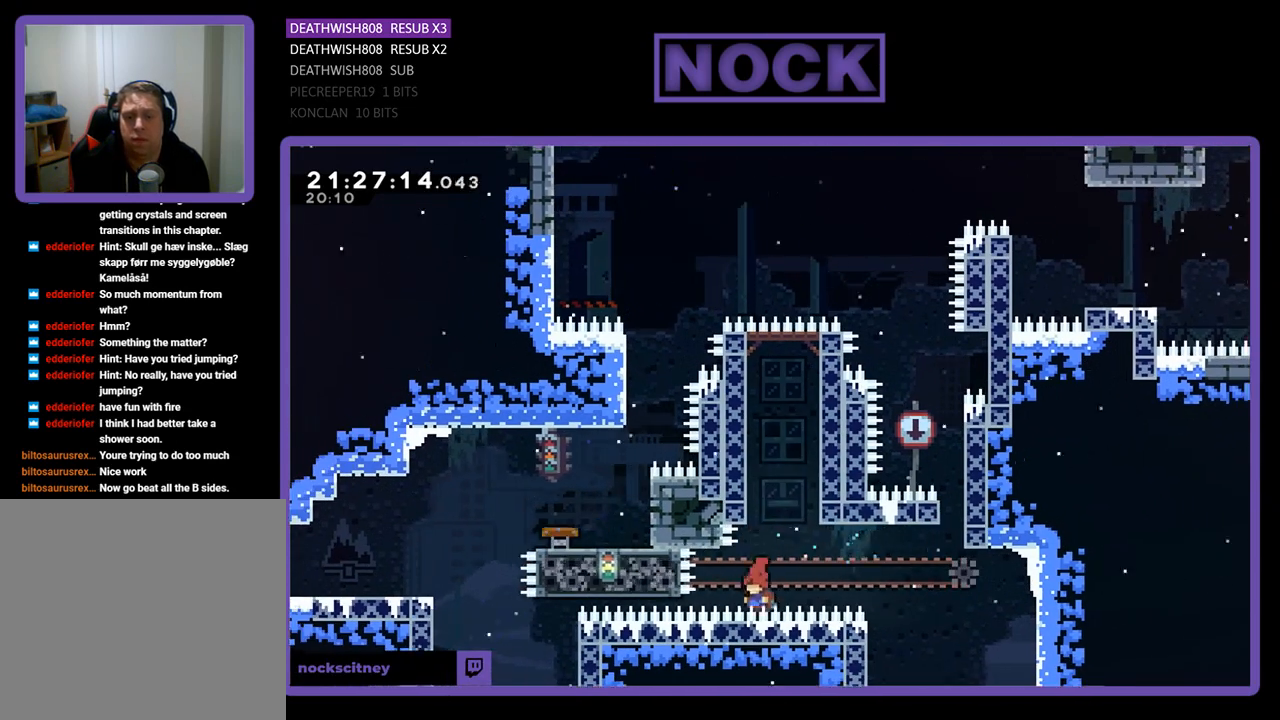
{"buttons": [], "left_stick": "center", "right_stick": "center", "events": [[33, "DPAD_UP", "down"], [100, "DPAD_LEFT", "down"], [133, "CIRCLE", "down"], [233, "DPAD_LEFT", "up"], [300, "CIRCLE", "up"], [300, "DPAD_UP", "up"], [333, "CROSS", "up"]]}
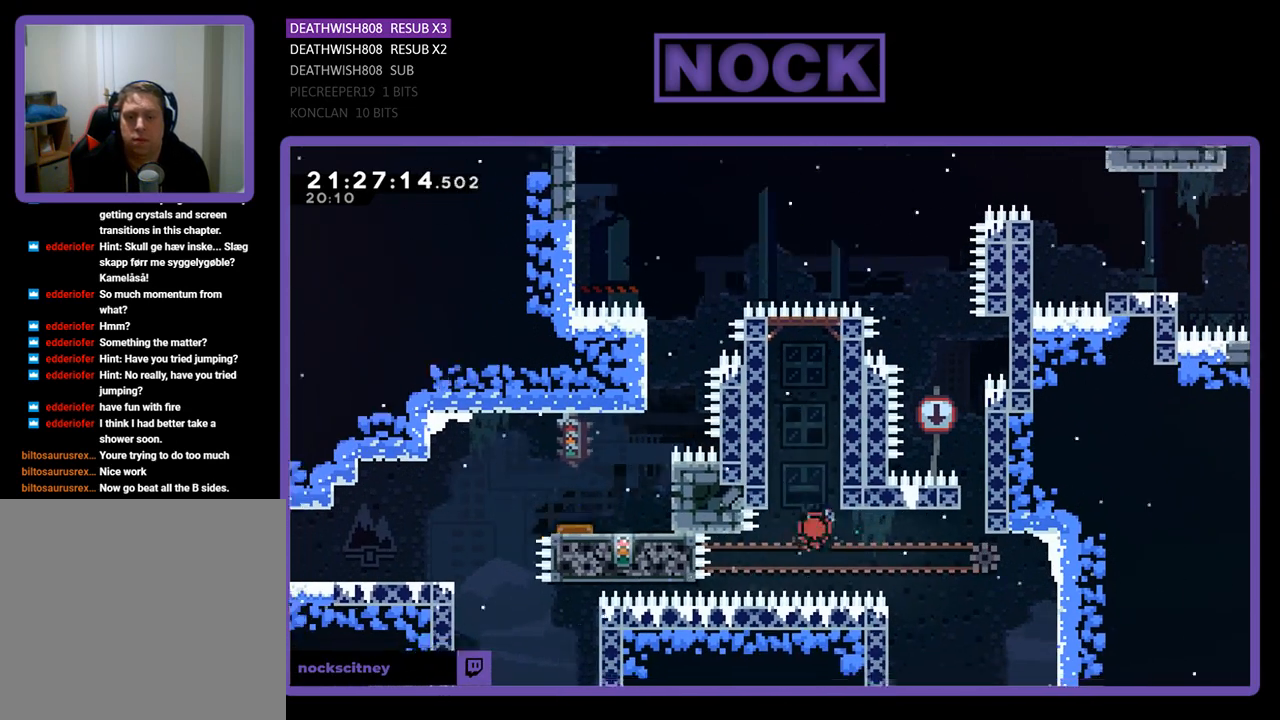
{"buttons": [], "left_stick": "center", "right_stick": "center", "events": []}
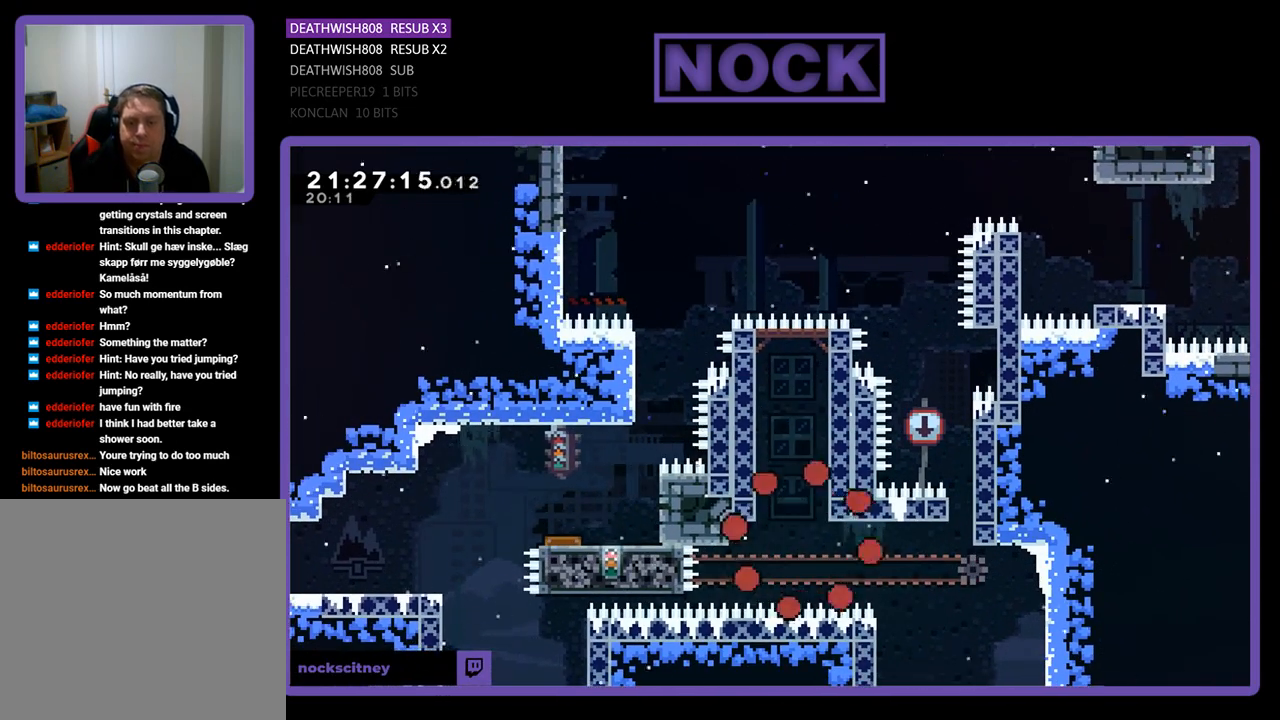
{"buttons": [], "left_stick": "center", "right_stick": "center", "events": []}
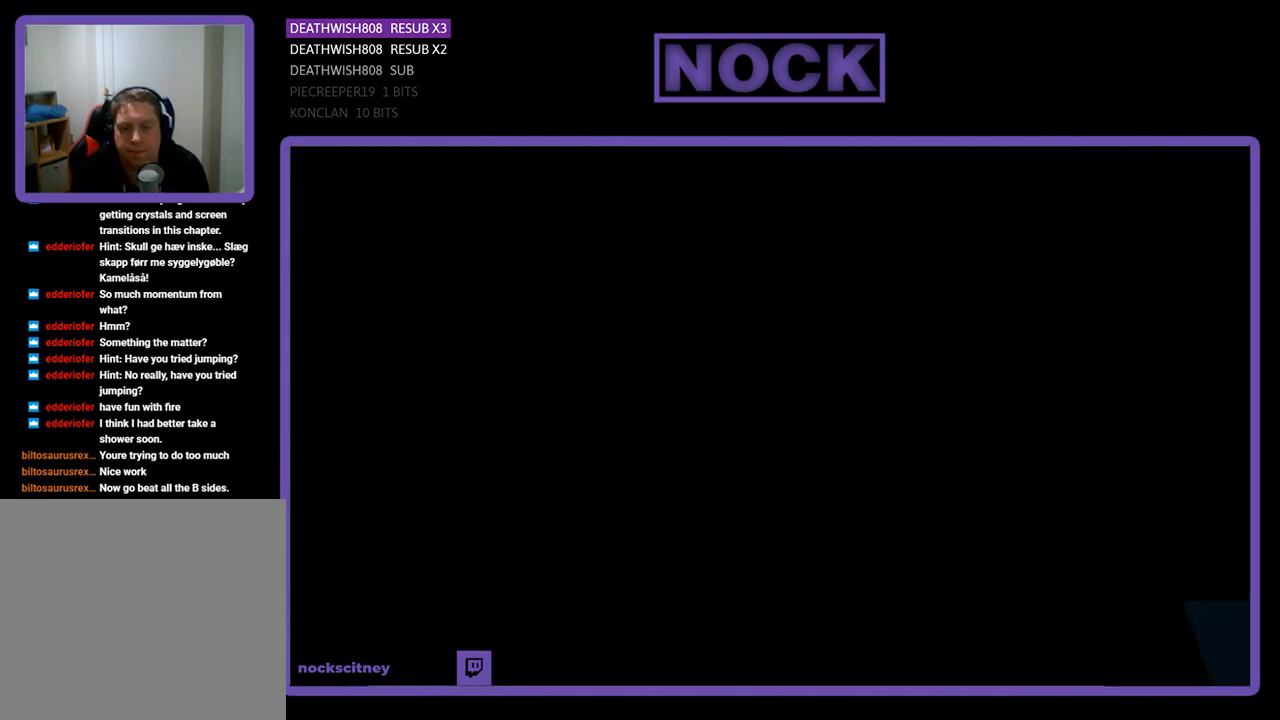
{"buttons": [], "left_stick": "center", "right_stick": "center", "events": []}
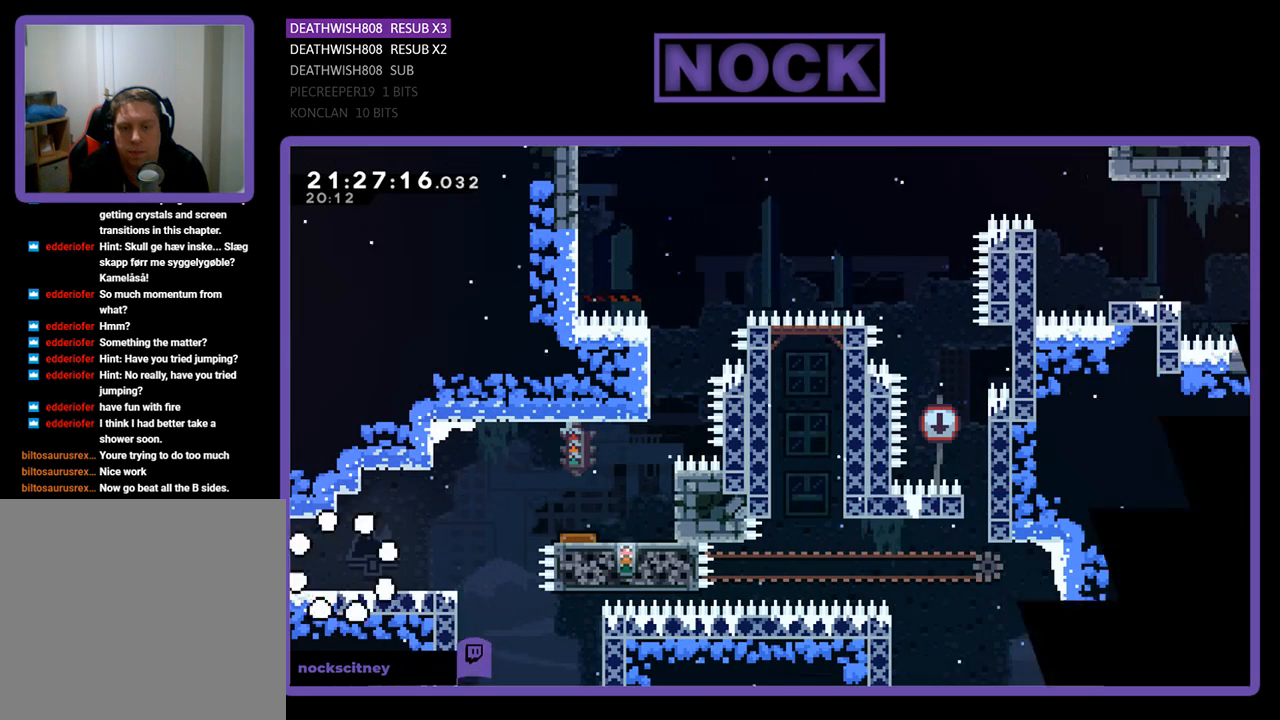
{"buttons": [], "left_stick": "center", "right_stick": "center", "events": []}
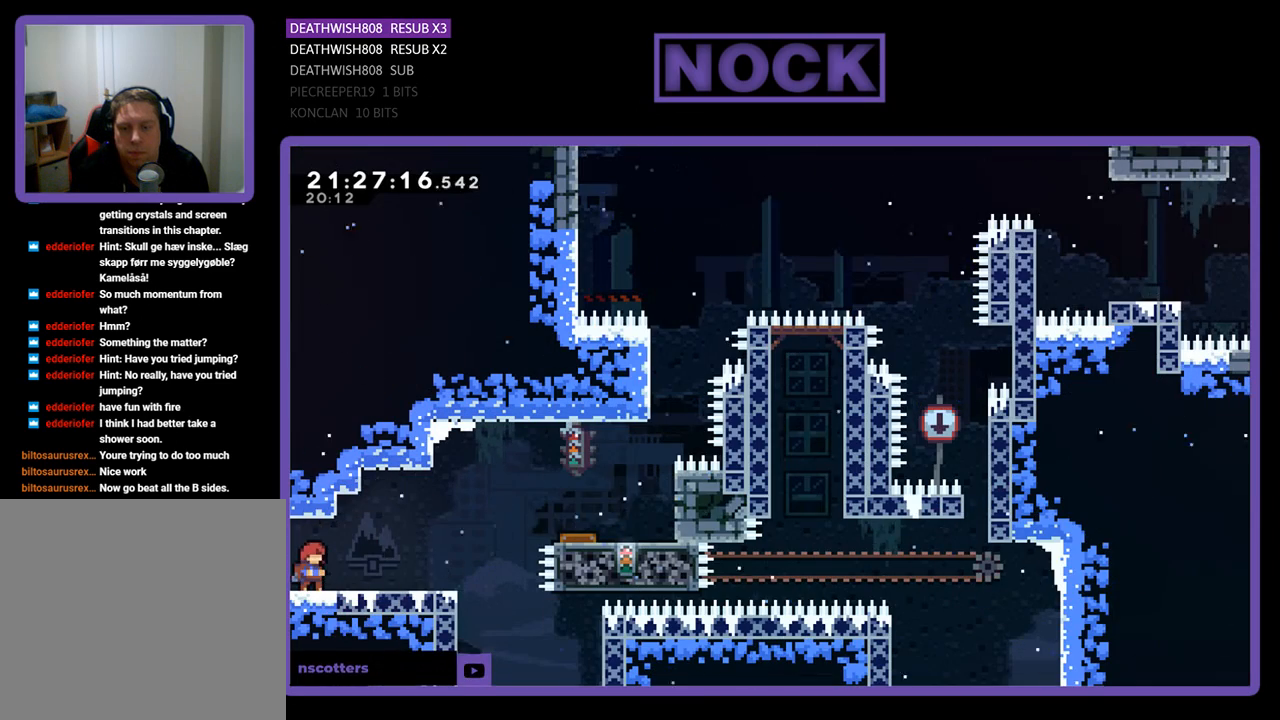
{"buttons": ["DPAD_RIGHT"], "left_stick": "center", "right_stick": "center", "events": [[233, "DPAD_RIGHT", "down"]]}
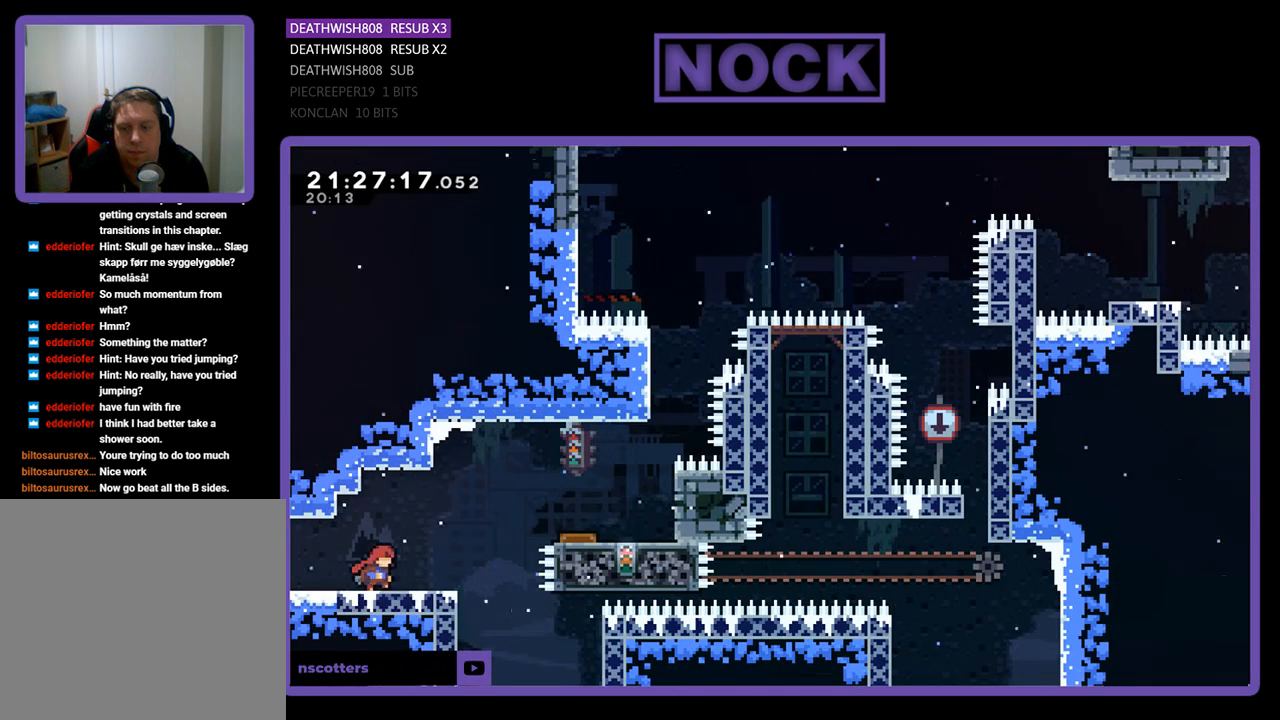
{"buttons": ["CROSS", "CIRCLE", "R2", "DPAD_RIGHT"], "left_stick": "center", "right_stick": "center", "events": [[233, "CROSS", "down"], [333, "R2", "down"], [500, "CIRCLE", "down"]]}
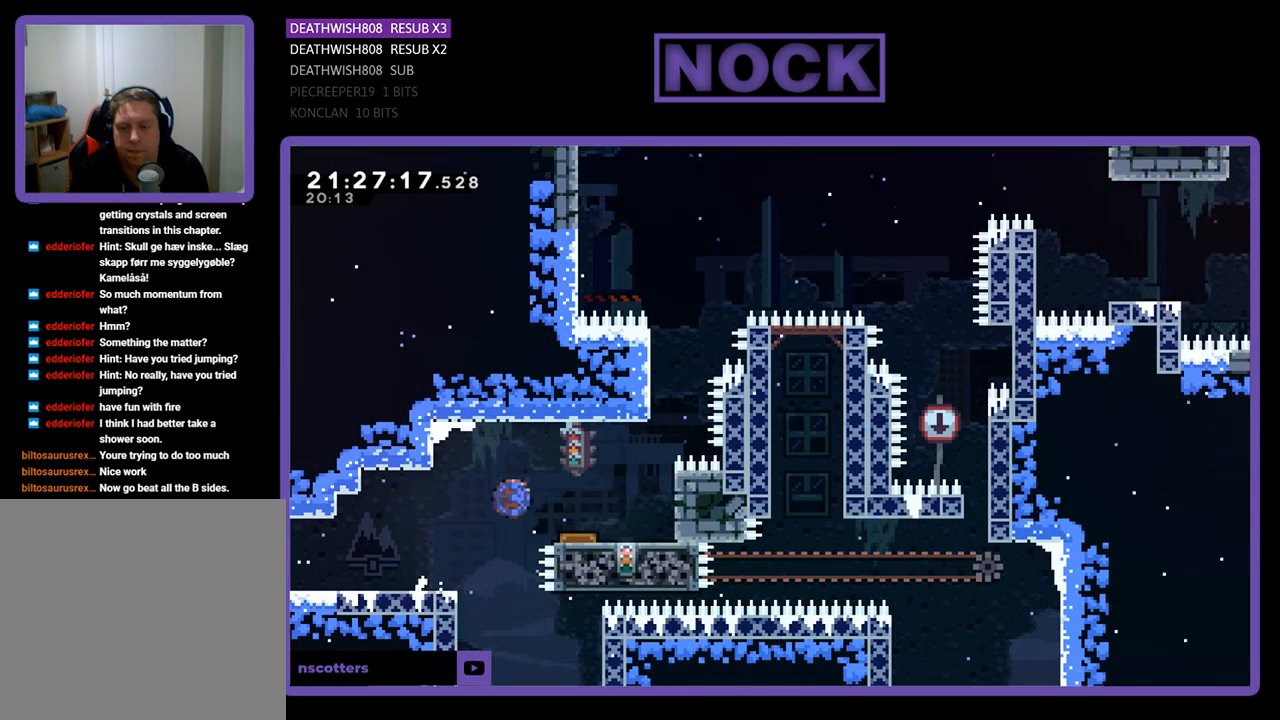
{"buttons": [], "left_stick": "center", "right_stick": "center", "events": [[367, "CIRCLE", "up"], [367, "CROSS", "up"], [367, "R2", "up"], [433, "DPAD_RIGHT", "up"]]}
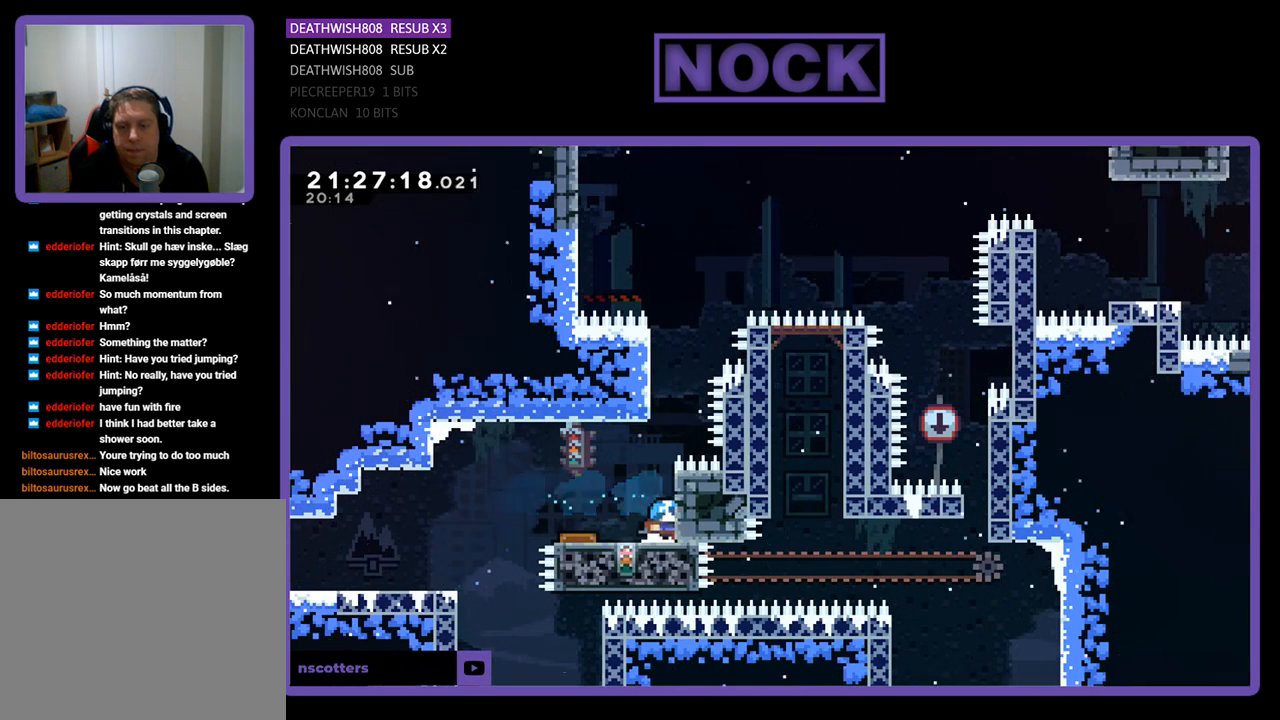
{"buttons": ["DPAD_UP", "DPAD_LEFT"], "left_stick": "center", "right_stick": "center", "events": [[500, "DPAD_LEFT", "down"], [500, "DPAD_UP", "down"]]}
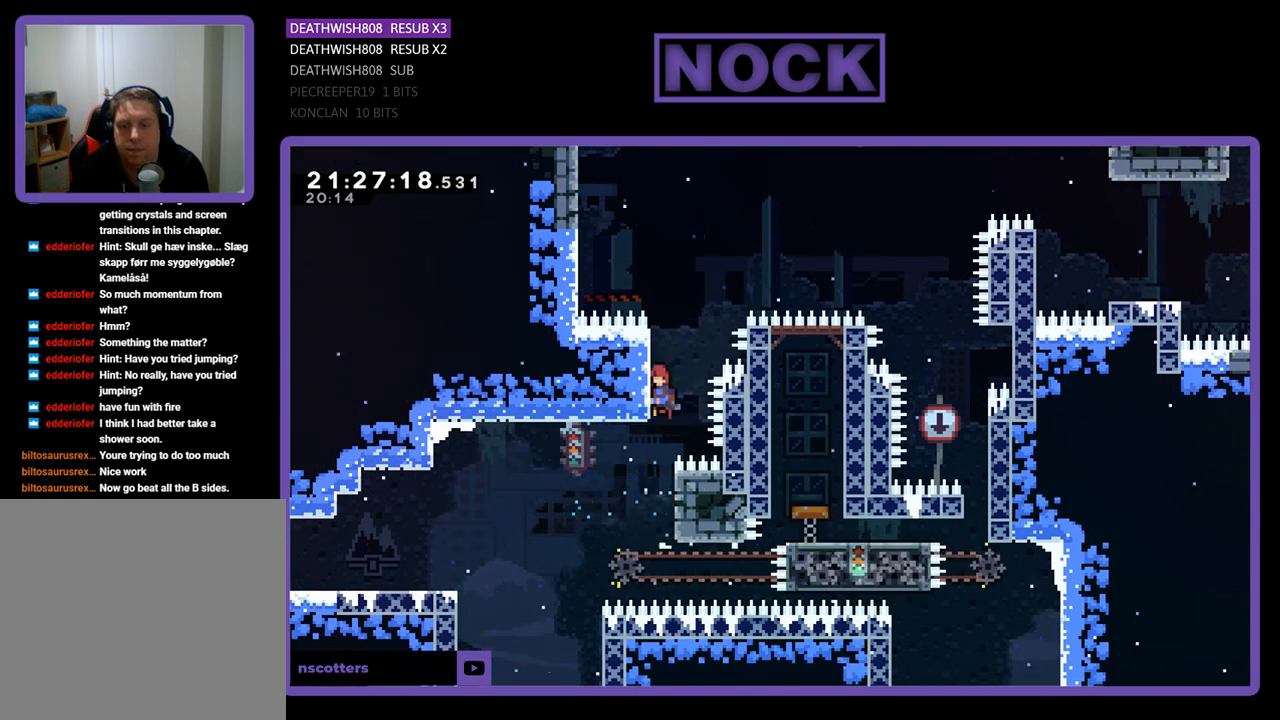
{"buttons": ["CROSS", "CIRCLE", "R2", "DPAD_UP", "DPAD_RIGHT"], "left_stick": "center", "right_stick": "center", "events": [[67, "CROSS", "down"], [133, "CIRCLE", "down"], [167, "R2", "down"], [233, "DPAD_LEFT", "up"], [300, "DPAD_RIGHT", "down"]]}
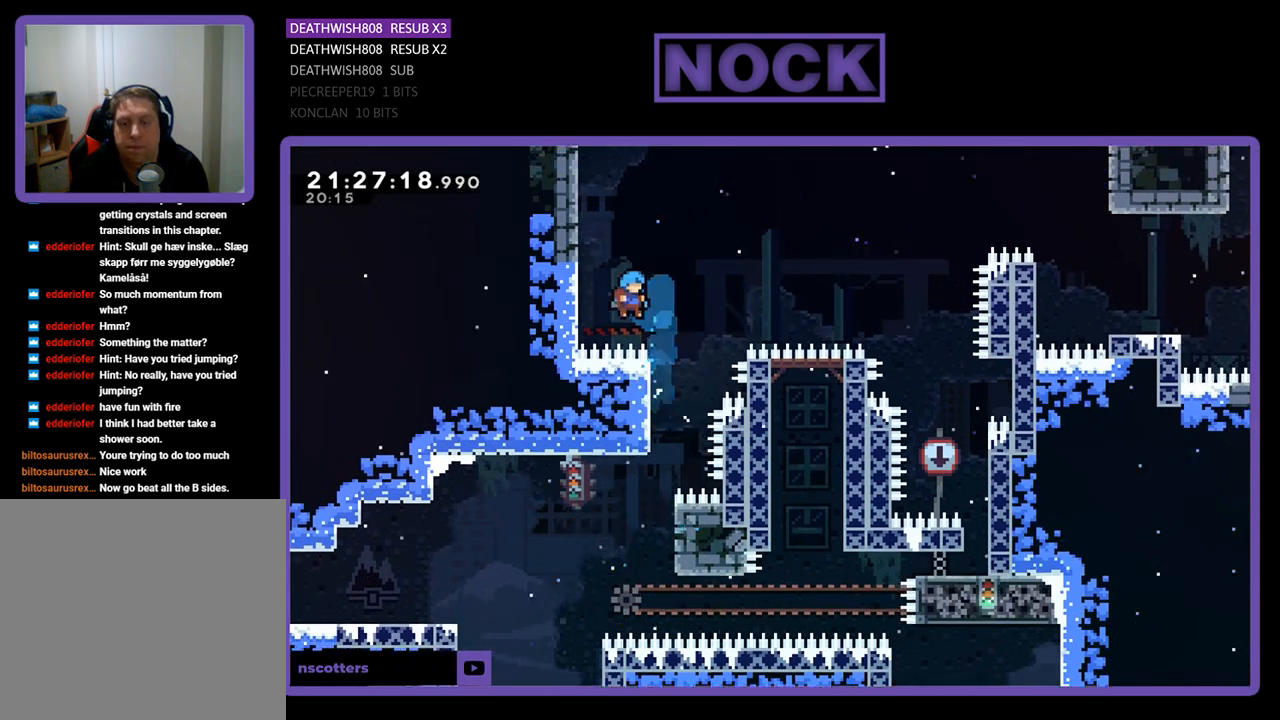
{"buttons": [], "left_stick": "center", "right_stick": "center", "events": [[267, "CROSS", "up"], [267, "R2", "up"], [300, "CIRCLE", "up"], [300, "DPAD_RIGHT", "up"], [333, "DPAD_UP", "up"]]}
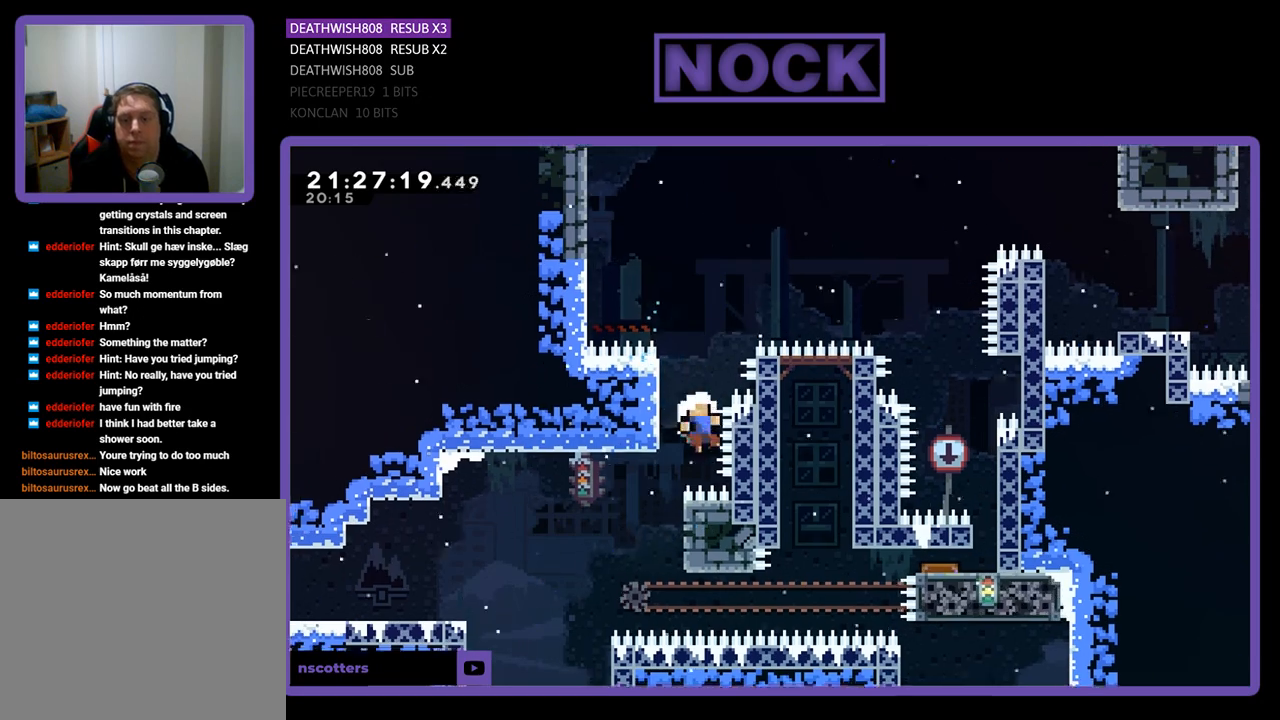
{"buttons": [], "left_stick": "center", "right_stick": "center", "events": []}
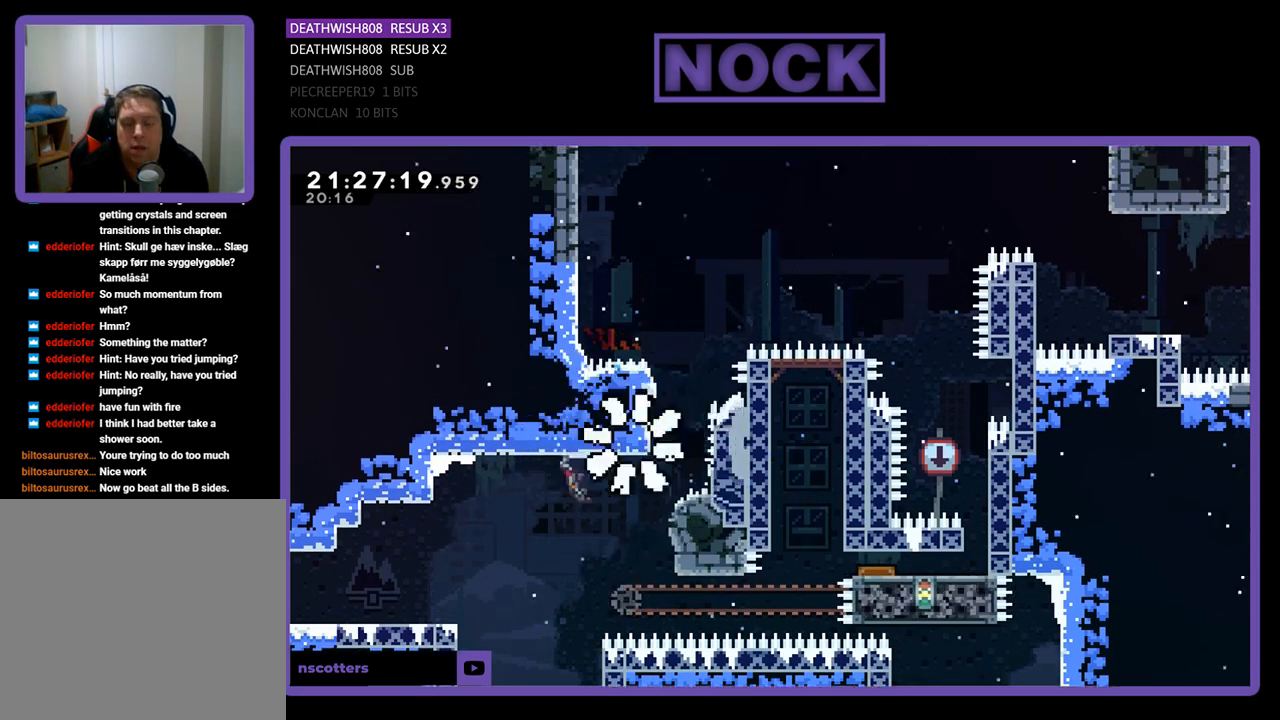
{"buttons": [], "left_stick": "center", "right_stick": "center", "events": []}
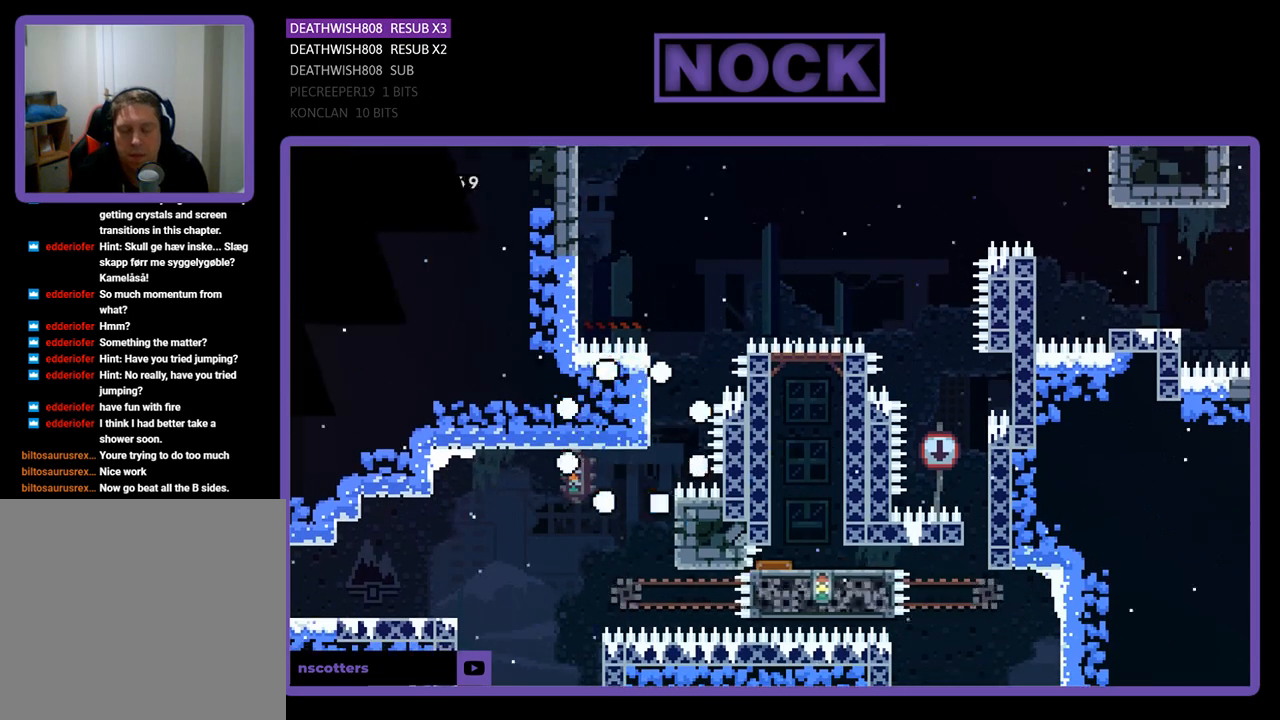
{"buttons": [], "left_stick": "center", "right_stick": "center", "events": []}
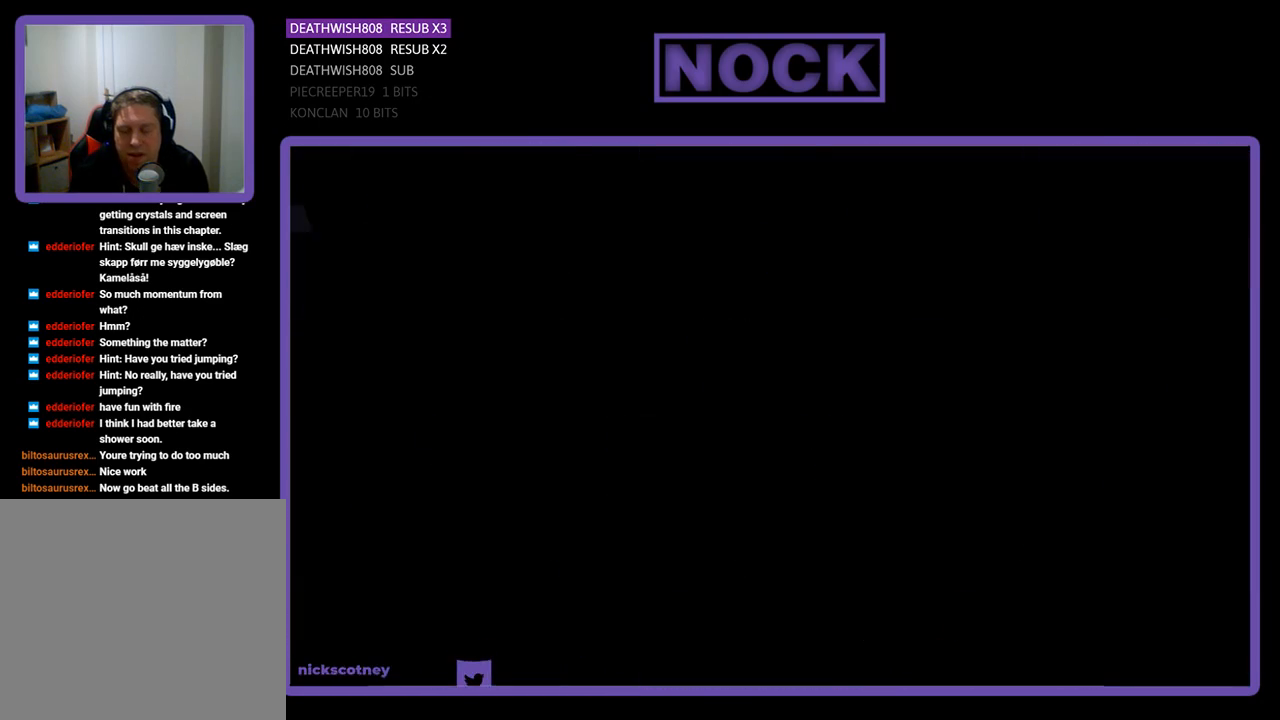
{"buttons": [], "left_stick": "center", "right_stick": "center", "events": []}